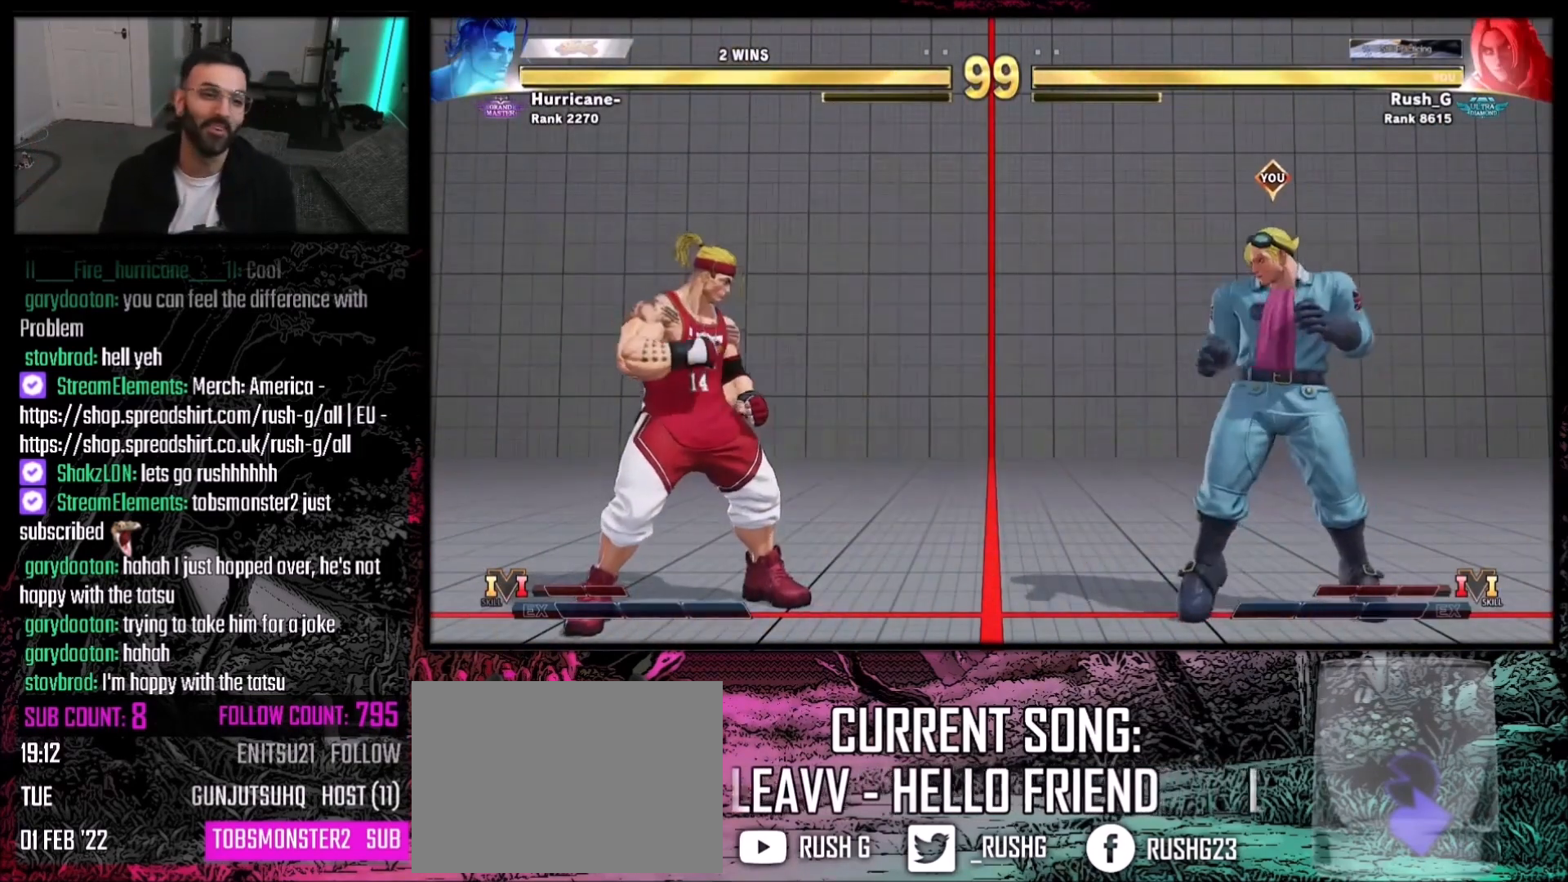
Gameplay with a controller (PlayStation layout); each line is a JSON object with the inputs held at the frame after it. "events" lists button and stick changes between this image and that frame as [ms after this image, input, new state], when the widget could be followed in between. Not read: L3 R3.
{"buttons": ["DPAD_DOWN", "DPAD_RIGHT"], "events": [[133, "DPAD_RIGHT", "down"], [300, "DPAD_DOWN", "down"]]}
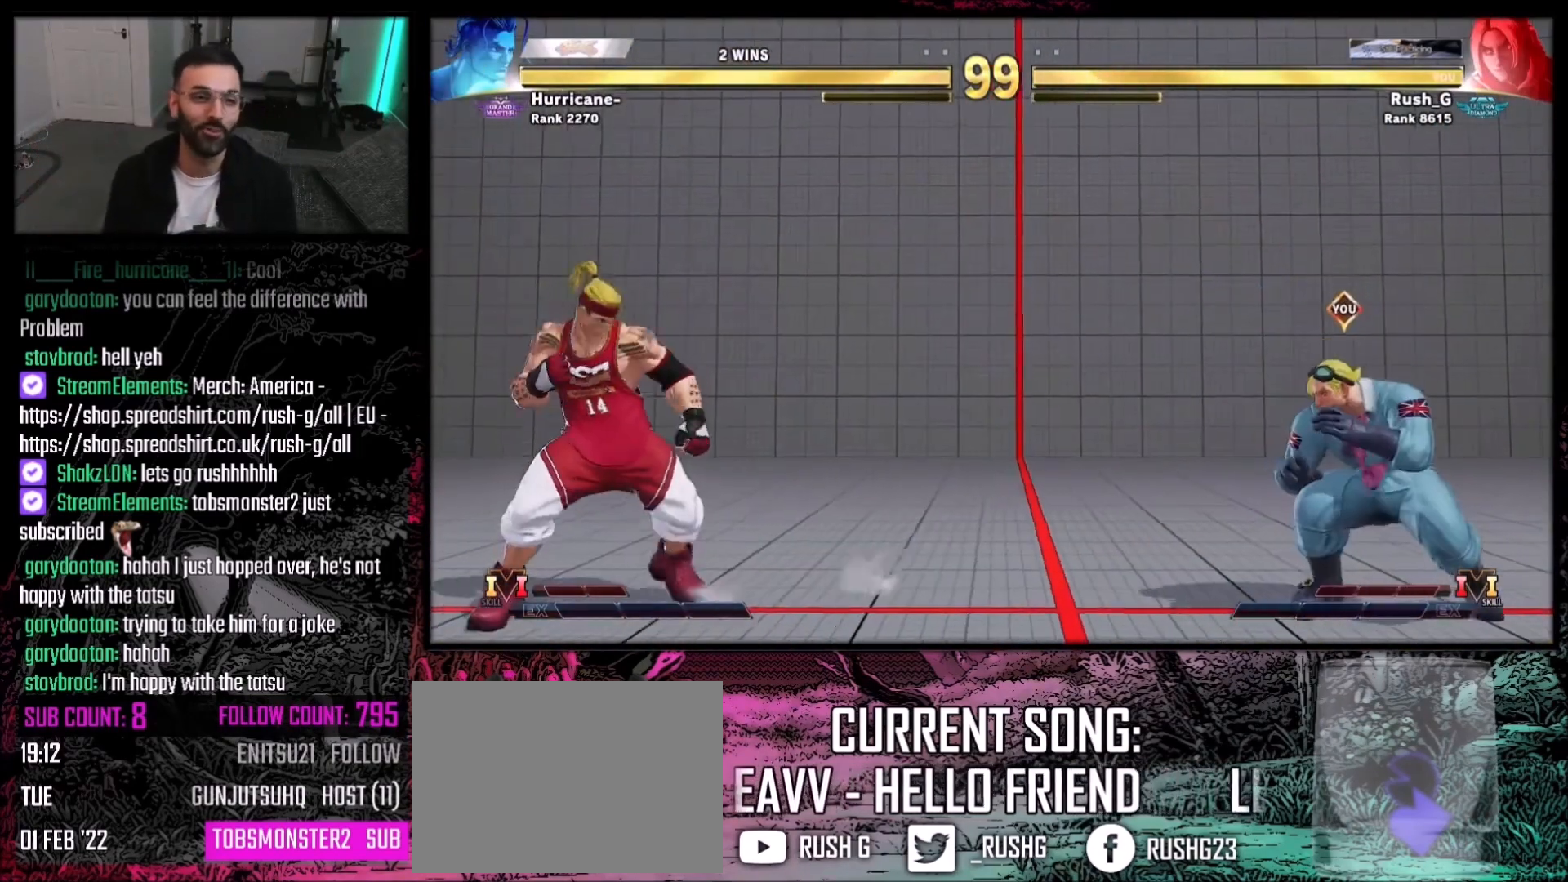
{"buttons": ["DPAD_DOWN", "DPAD_LEFT"], "events": [[34, "DPAD_RIGHT", "up"], [67, "DPAD_DOWN", "up"], [67, "DPAD_LEFT", "down"], [200, "DPAD_DOWN", "down"], [234, "DPAD_LEFT", "up"], [234, "DPAD_RIGHT", "down"], [501, "DPAD_LEFT", "down"], [501, "DPAD_RIGHT", "up"]]}
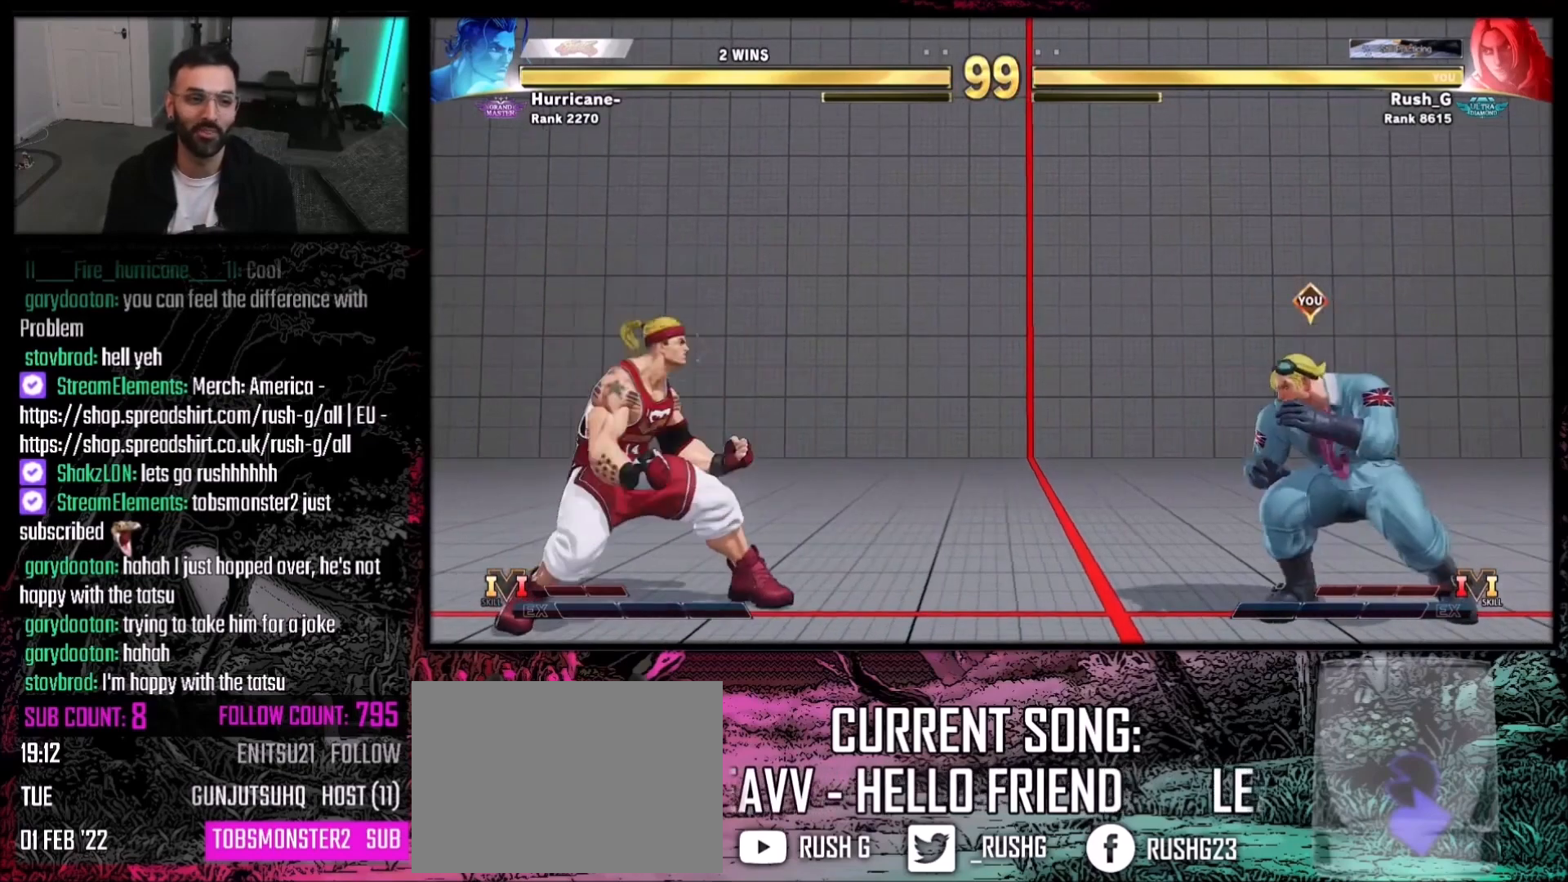
{"buttons": [], "events": [[33, "DPAD_DOWN", "up"], [66, "DPAD_LEFT", "up"], [66, "SQUARE", "down"], [167, "SQUARE", "up"]]}
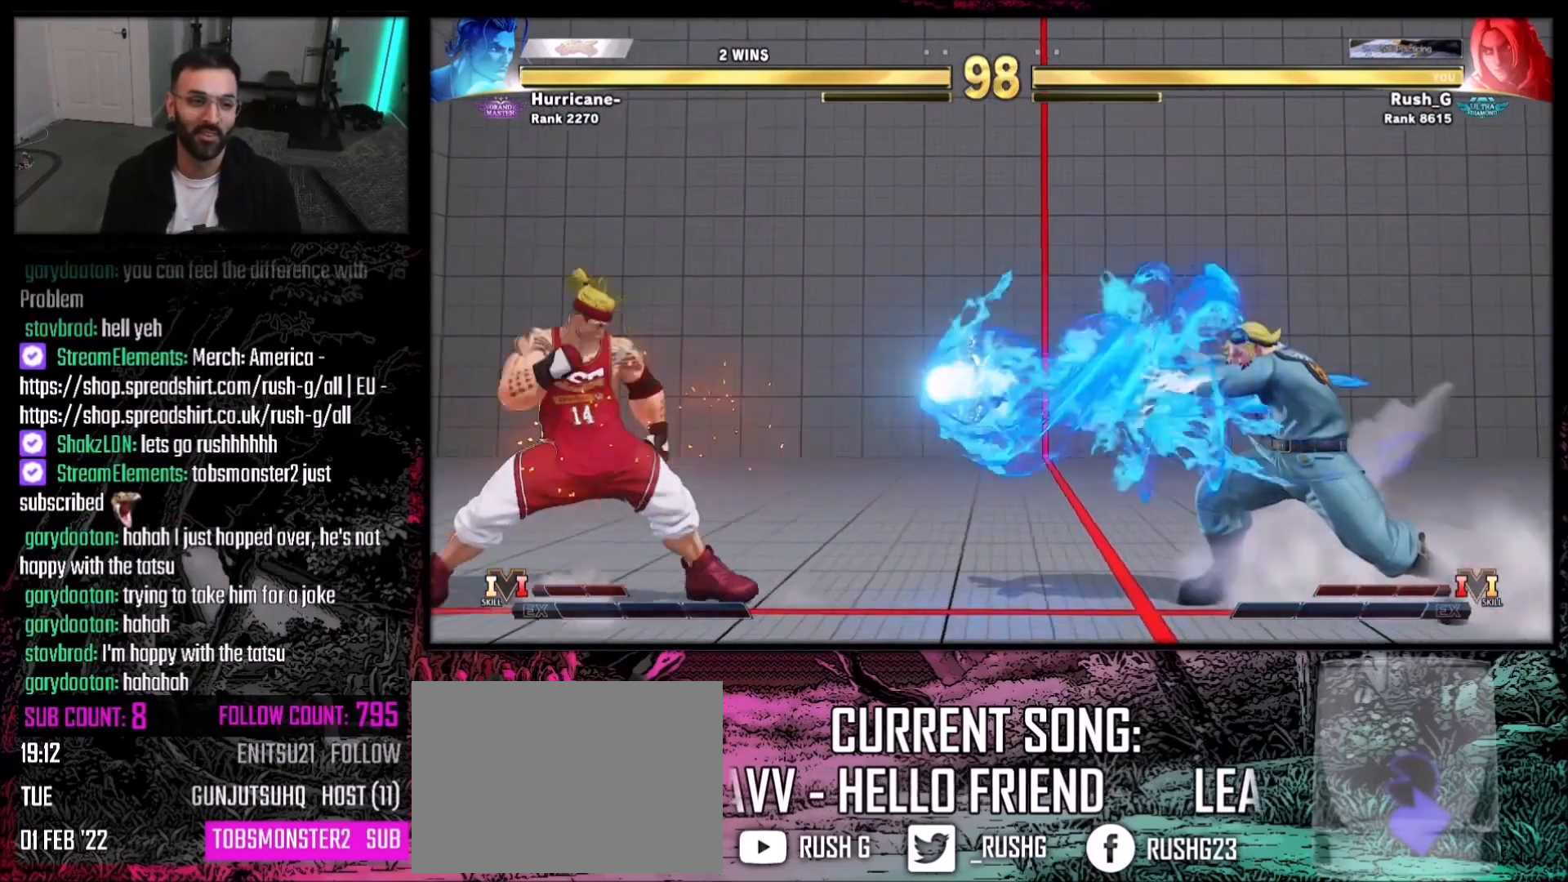
{"buttons": ["DPAD_LEFT"], "events": [[234, "DPAD_LEFT", "down"], [301, "DPAD_LEFT", "up"], [367, "DPAD_LEFT", "down"], [434, "DPAD_LEFT", "up"], [501, "DPAD_LEFT", "down"]]}
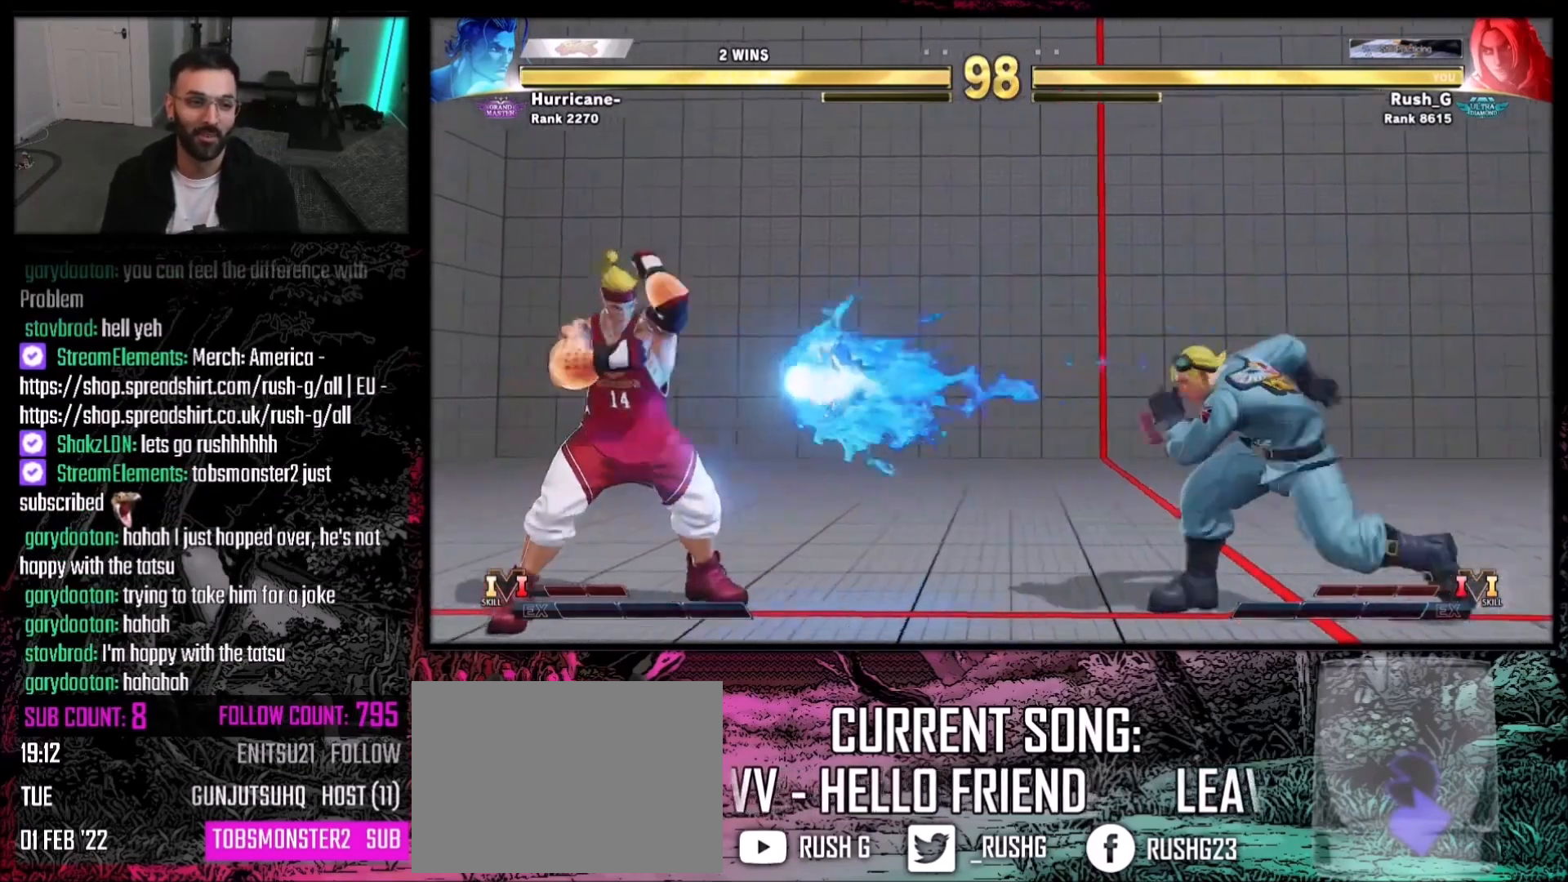
{"buttons": [], "events": [[300, "DPAD_LEFT", "up"]]}
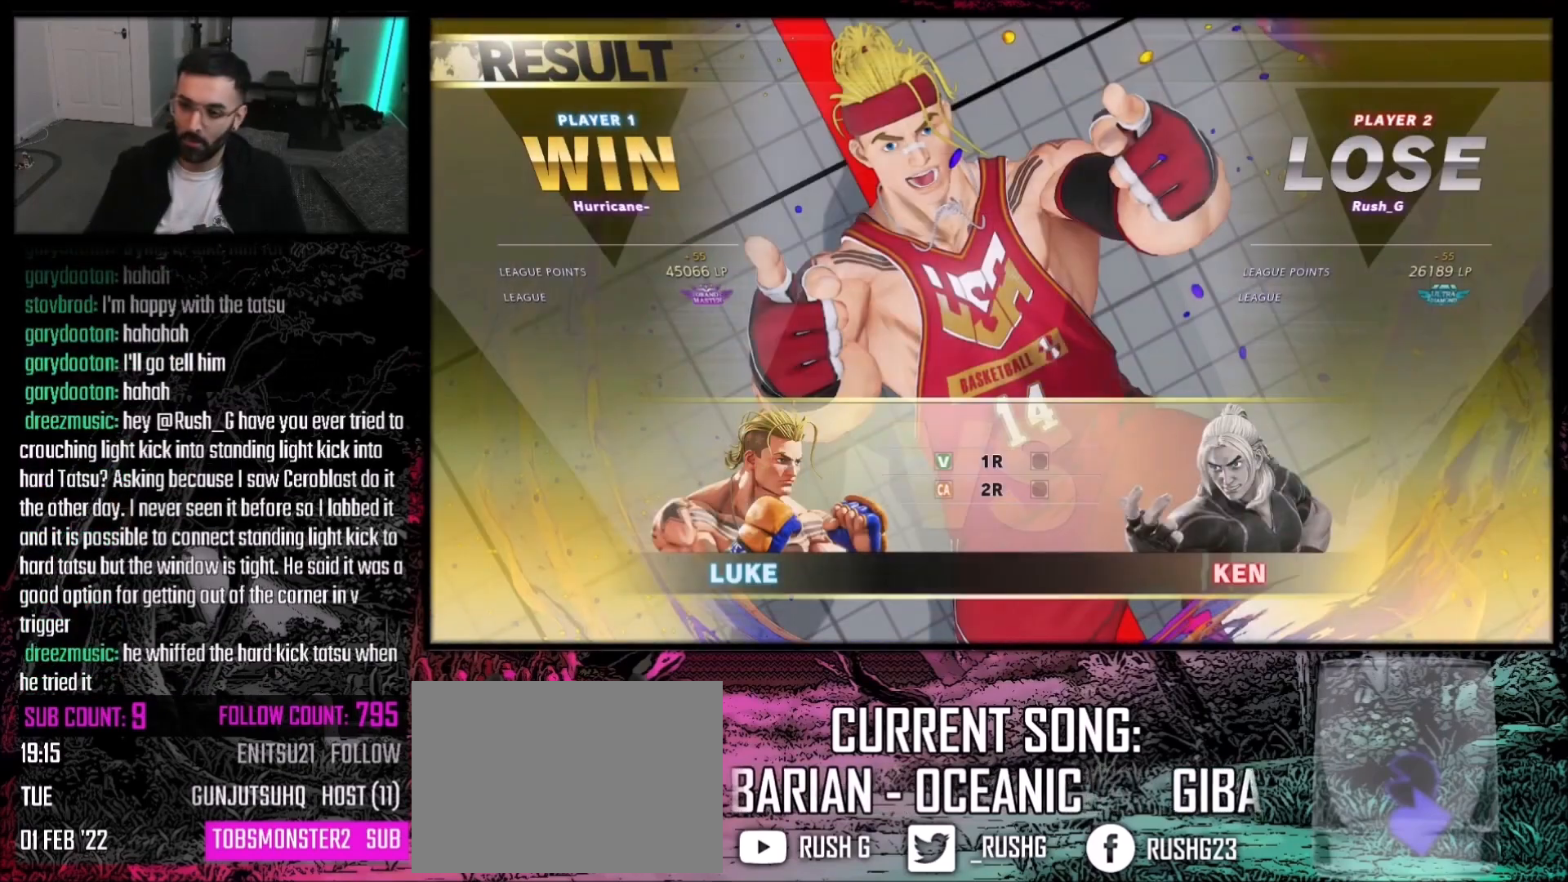
{"buttons": [], "events": []}
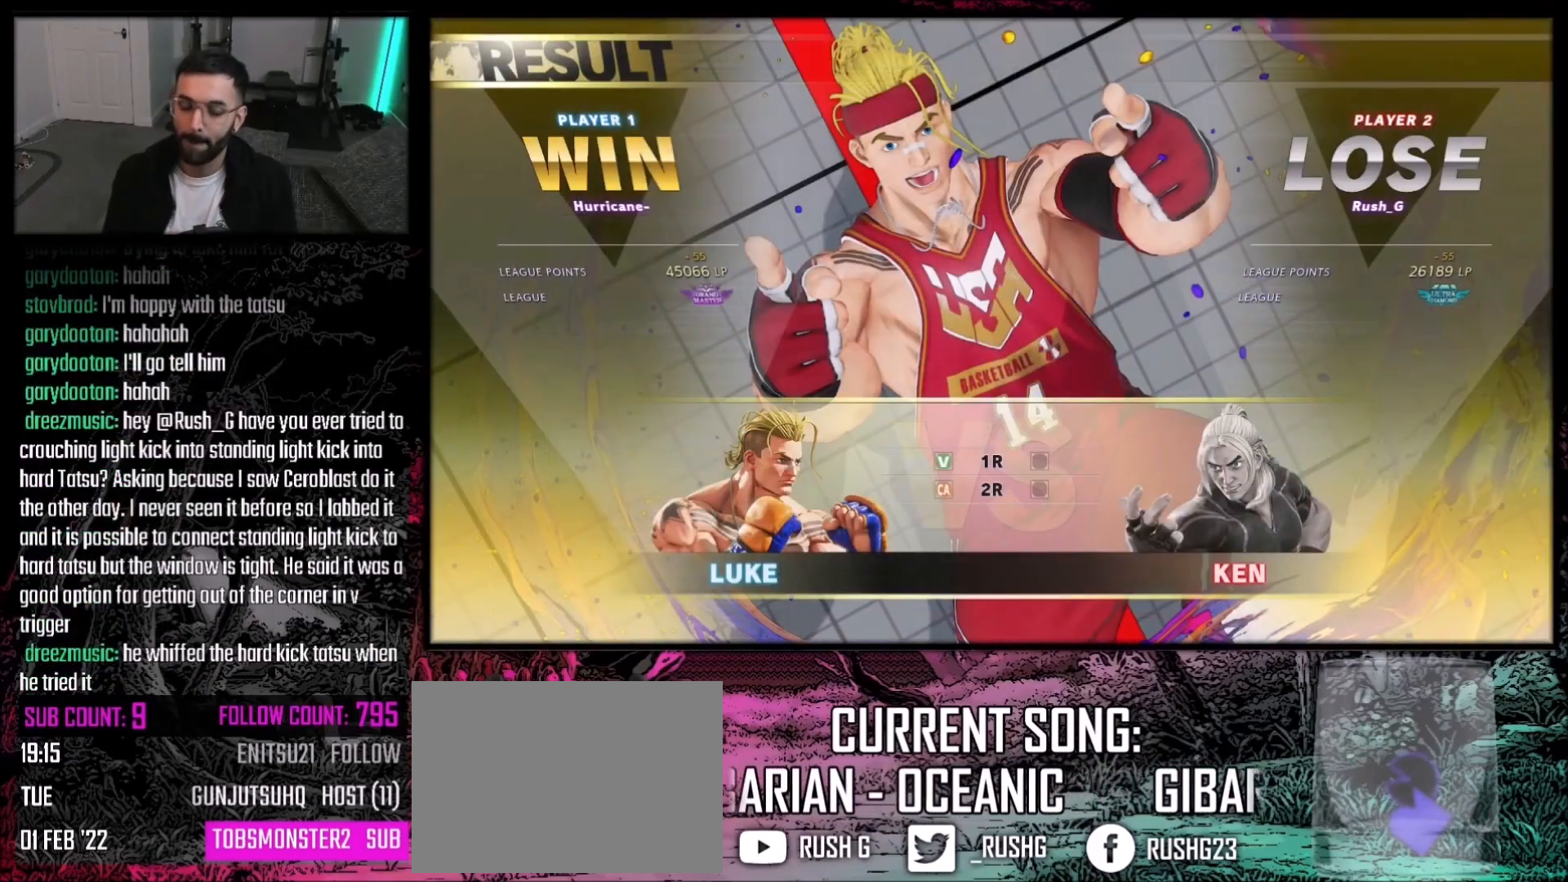
{"buttons": [], "events": []}
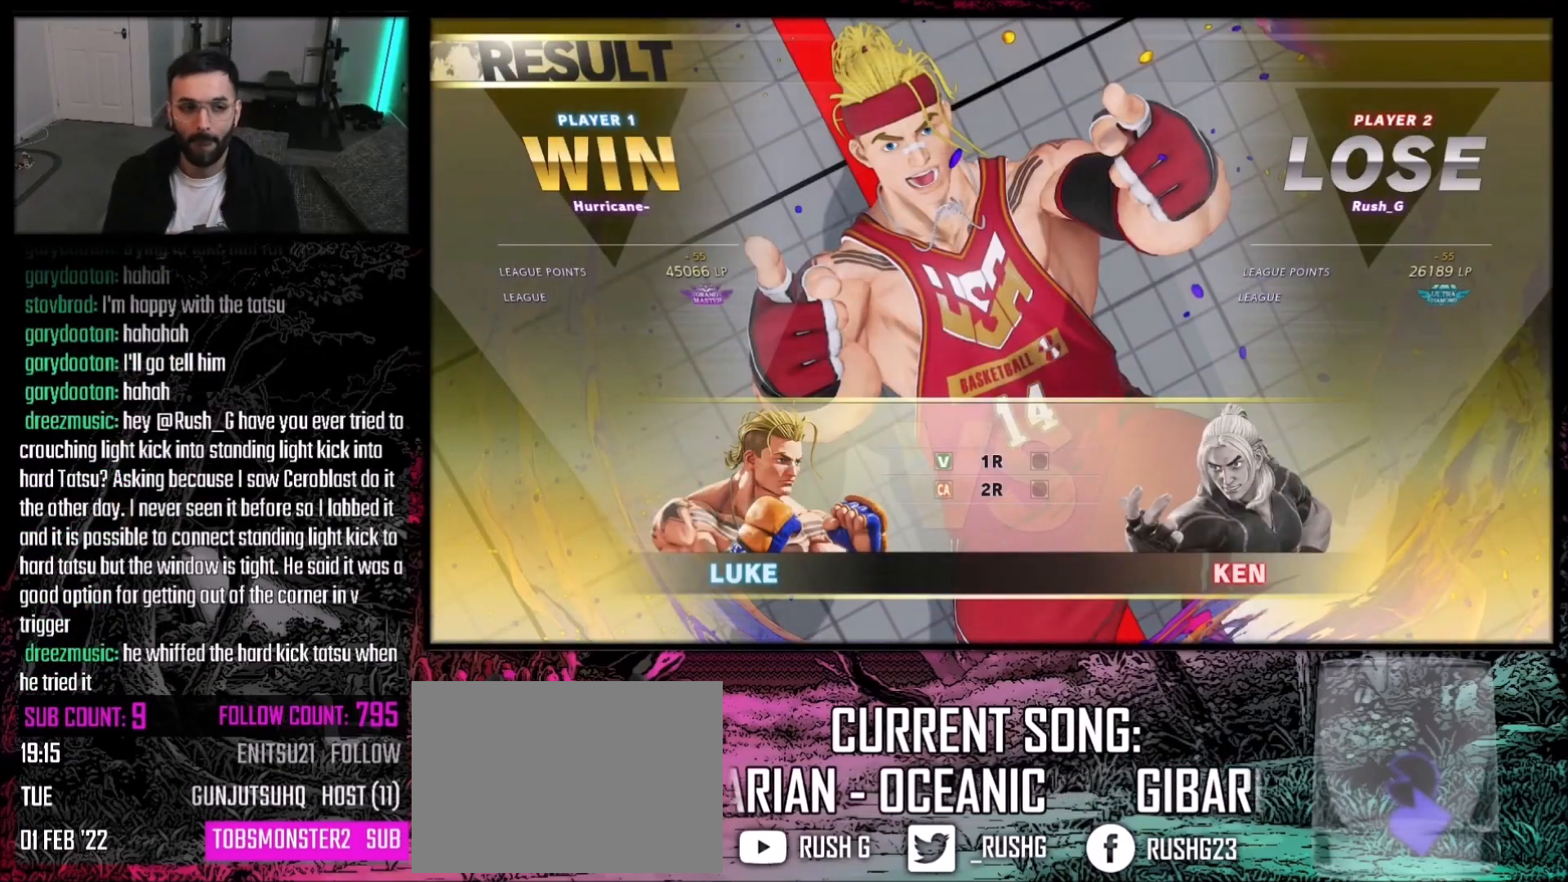
{"buttons": [], "events": []}
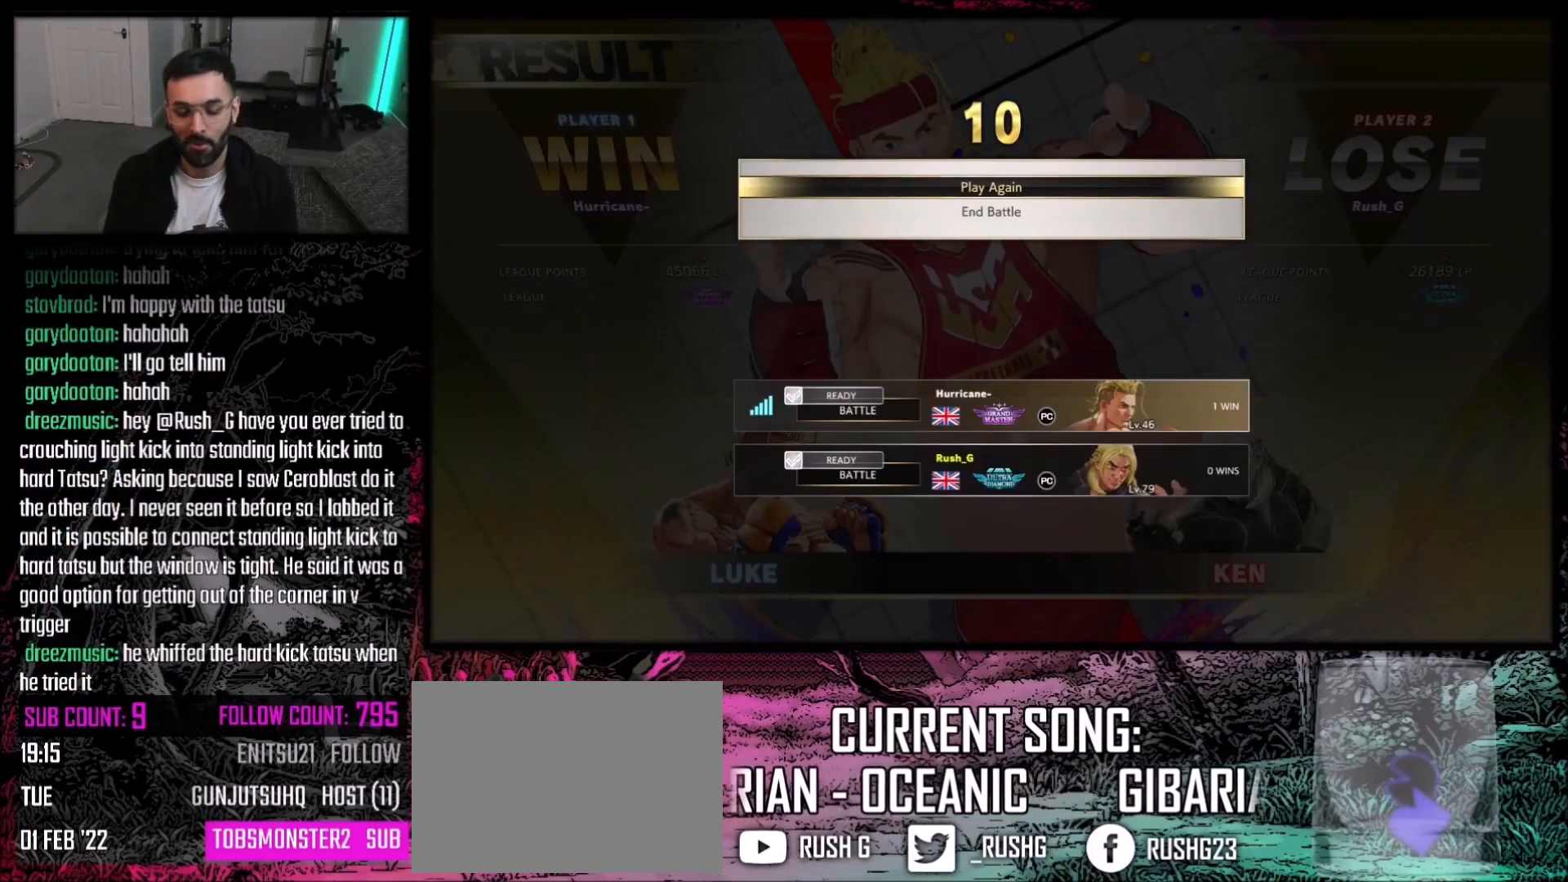
{"buttons": [], "events": []}
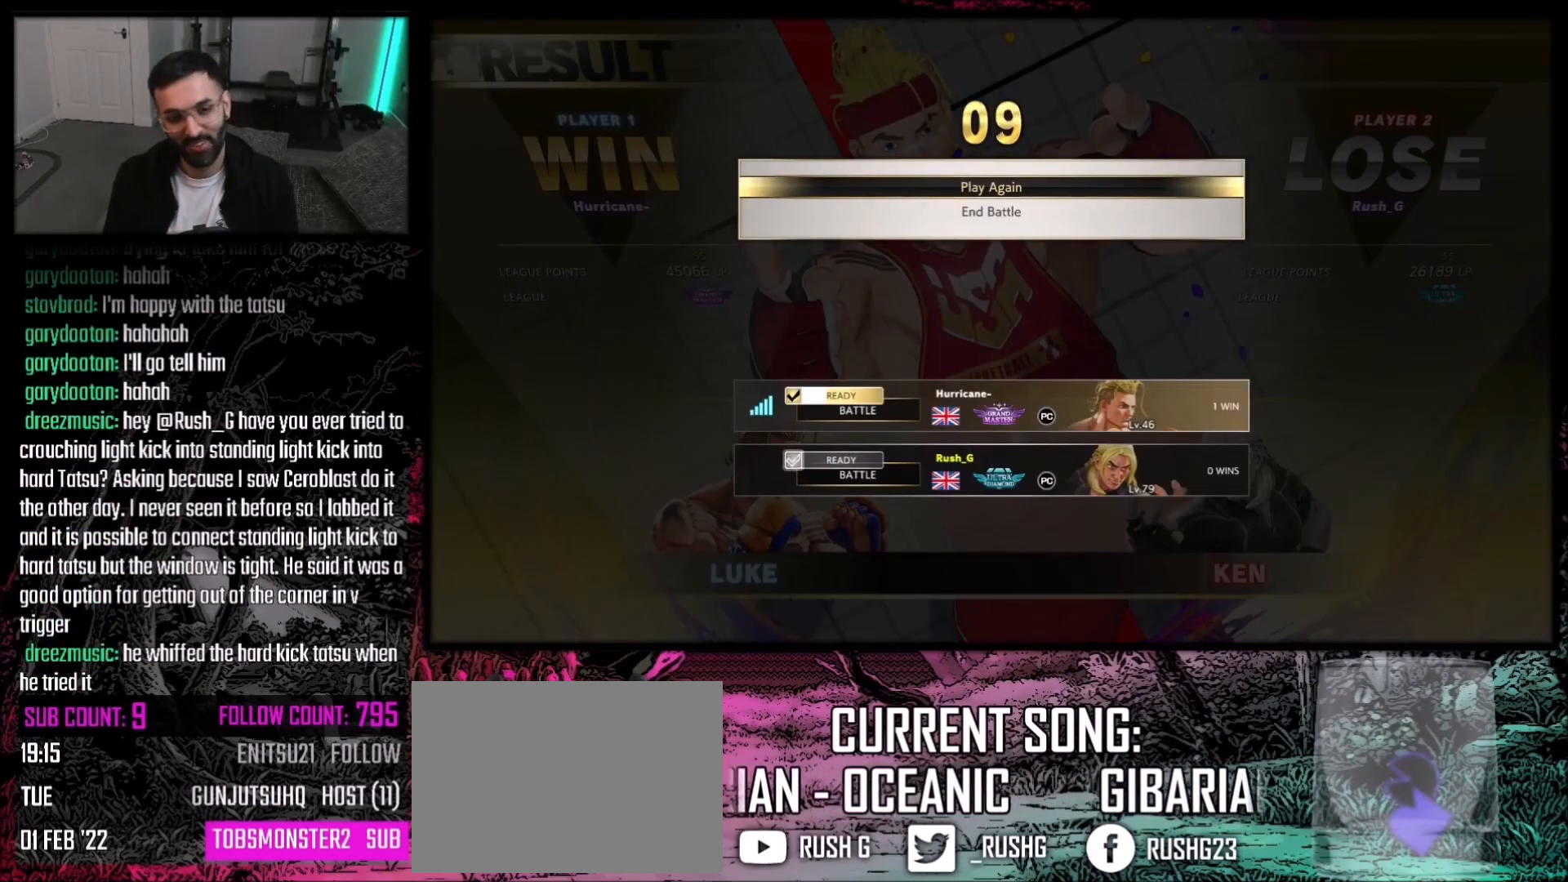
{"buttons": [], "events": [[134, "CROSS", "down"], [267, "CROSS", "up"]]}